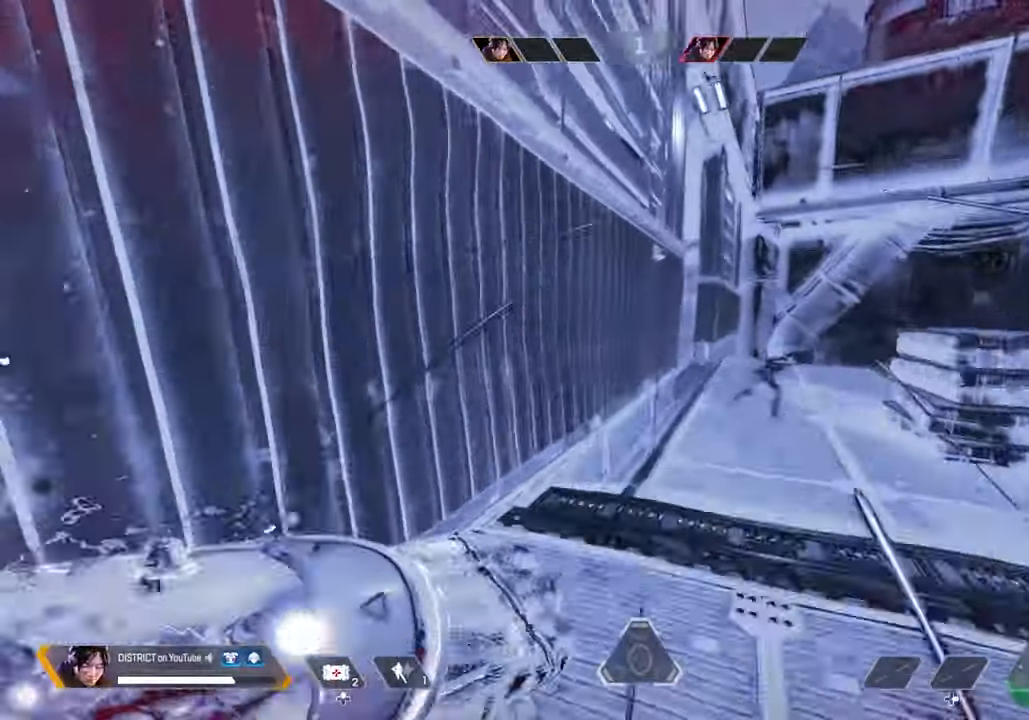
Gameplay with a controller (Xbox layout); each line is a JSON object with the inputs held at the frame after it. "events" lists button and stick changes between this image and that frame as [ms after this image, input, new state], when the widget could be followed in between.
{"buttons": ["A", "L3"], "left_stick": "right", "right_stick": "right", "events": [[17, "A", "up"], [217, "left_stick", "up-right"], [233, "right_stick", "center"], [283, "right_stick", "right"], [300, "A", "down"], [317, "L3", "down"], [317, "left_stick", "right"]]}
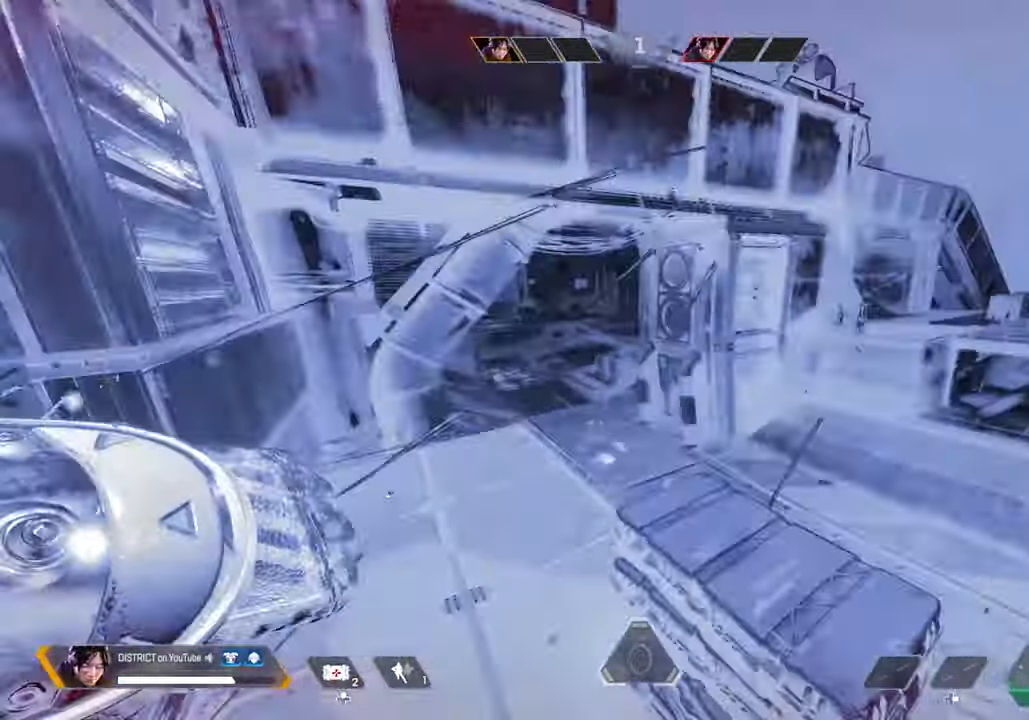
{"buttons": [], "left_stick": "up-right", "right_stick": "center", "events": [[333, "right_stick", "center"], [350, "A", "up"], [350, "L3", "up"], [350, "left_stick", "up-right"]]}
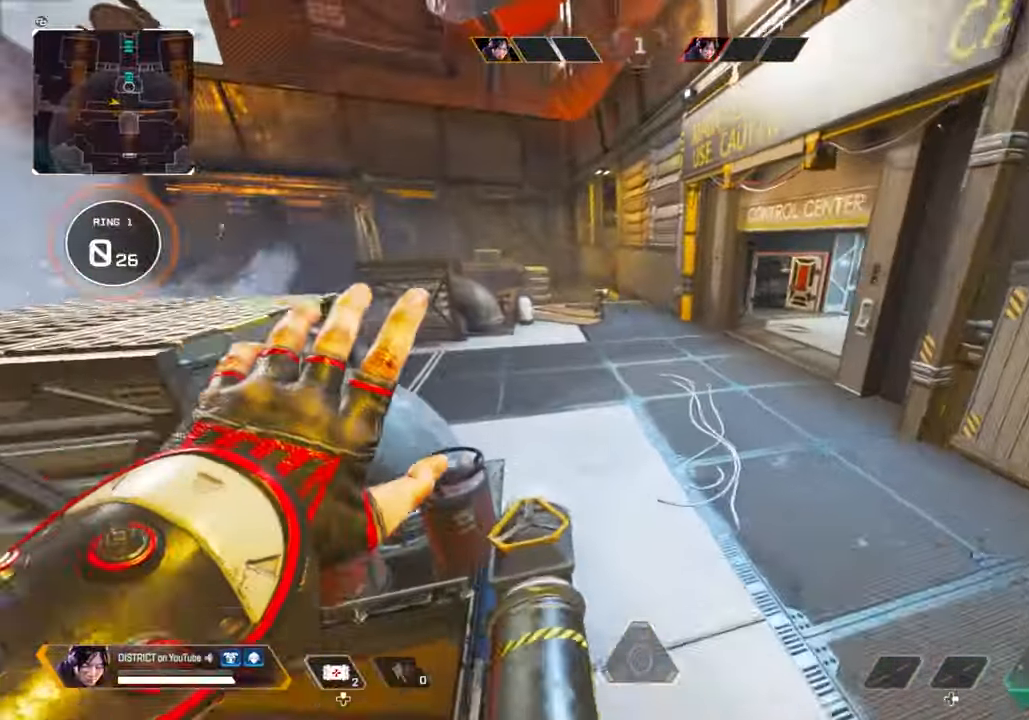
{"buttons": ["A", "Y", "L3"], "left_stick": "right", "right_stick": "center", "events": [[133, "Y", "down"], [283, "R3", "down"], [367, "R3", "up"], [383, "A", "down"], [383, "L3", "down"], [500, "left_stick", "right"]]}
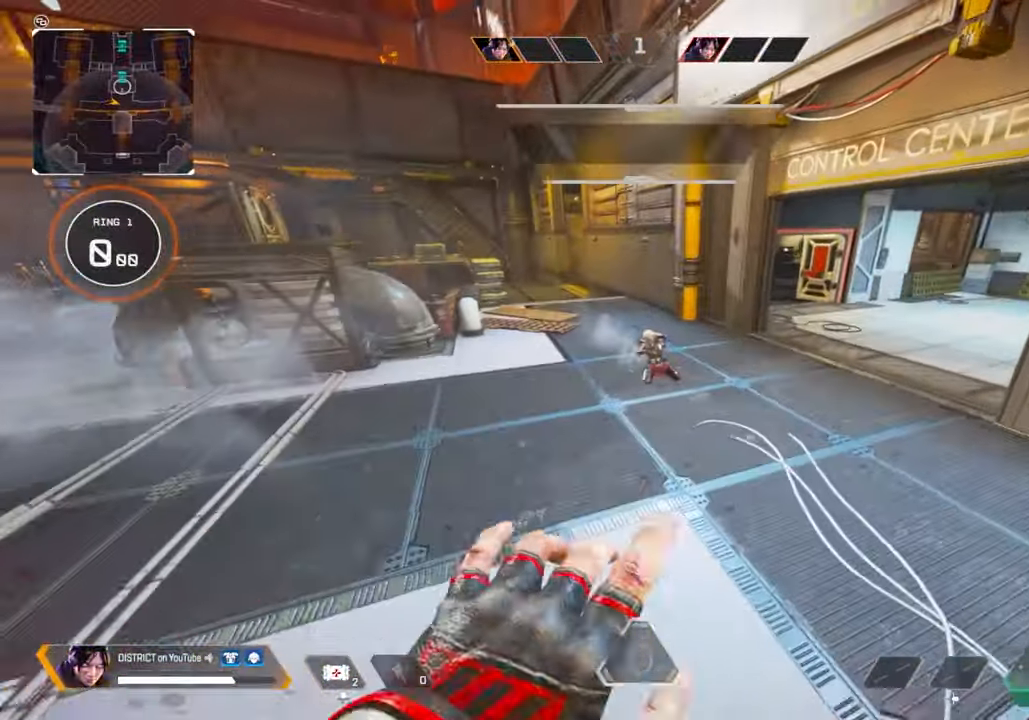
{"buttons": ["R2"], "left_stick": "down-right", "right_stick": "up-left", "events": [[50, "A", "up"], [150, "left_stick", "down-right"], [283, "L3", "up"], [283, "Y", "up"], [383, "R2", "down"], [500, "right_stick", "up-left"]]}
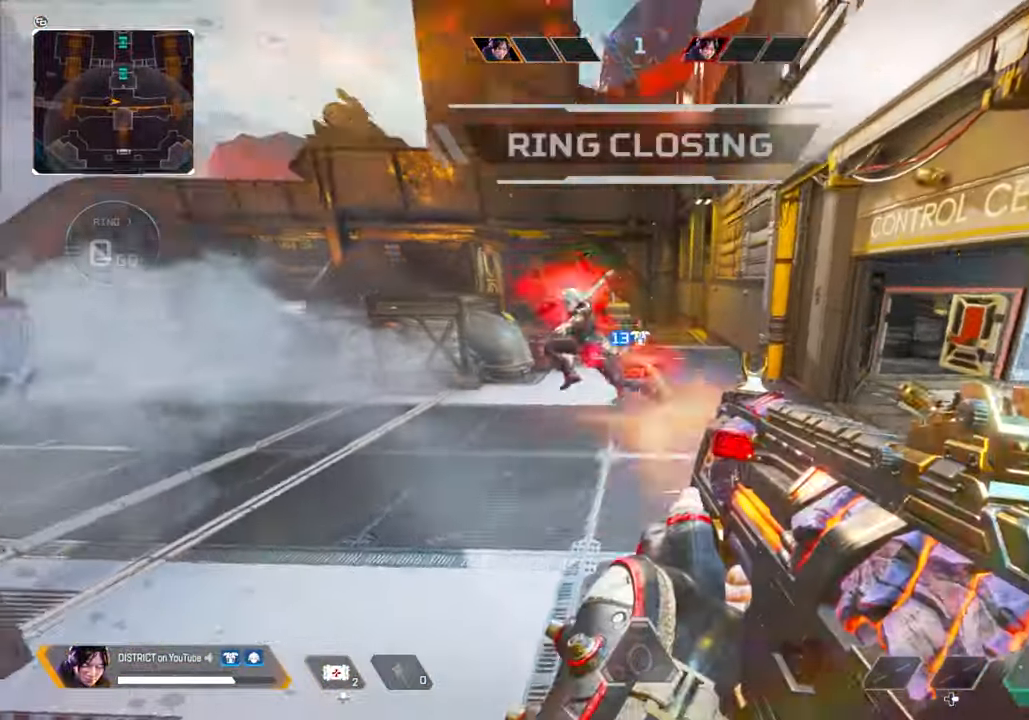
{"buttons": ["R2"], "left_stick": "left", "right_stick": "center", "events": [[167, "right_stick", "center"], [450, "left_stick", "left"]]}
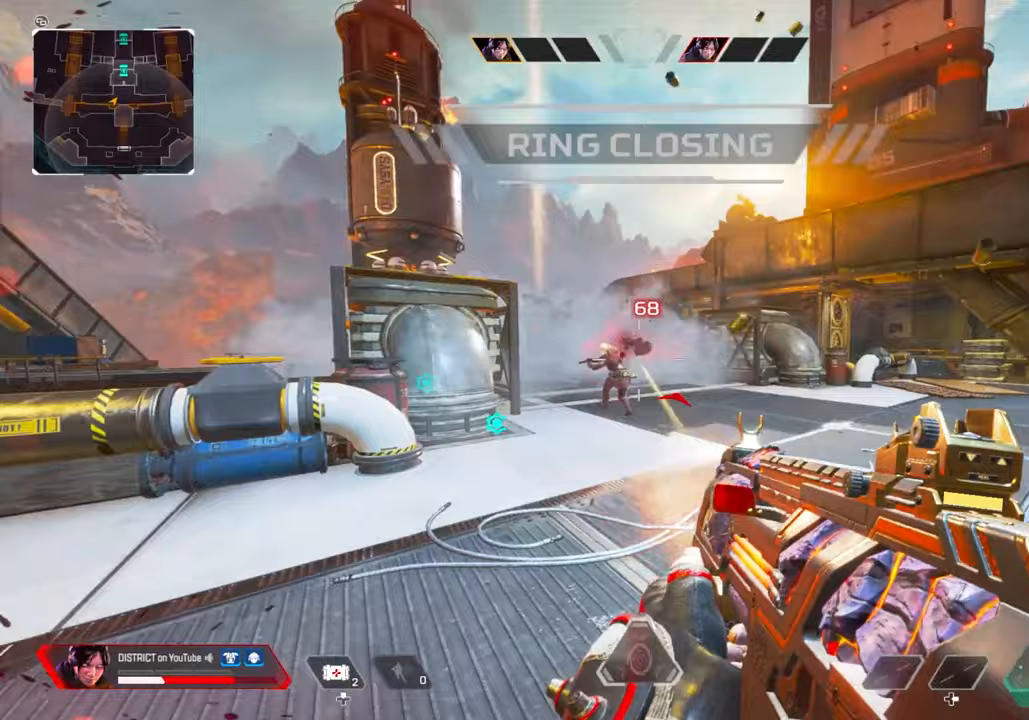
{"buttons": ["A", "R2", "R3"], "left_stick": "left", "right_stick": "center", "events": [[350, "A", "down"], [483, "R3", "down"]]}
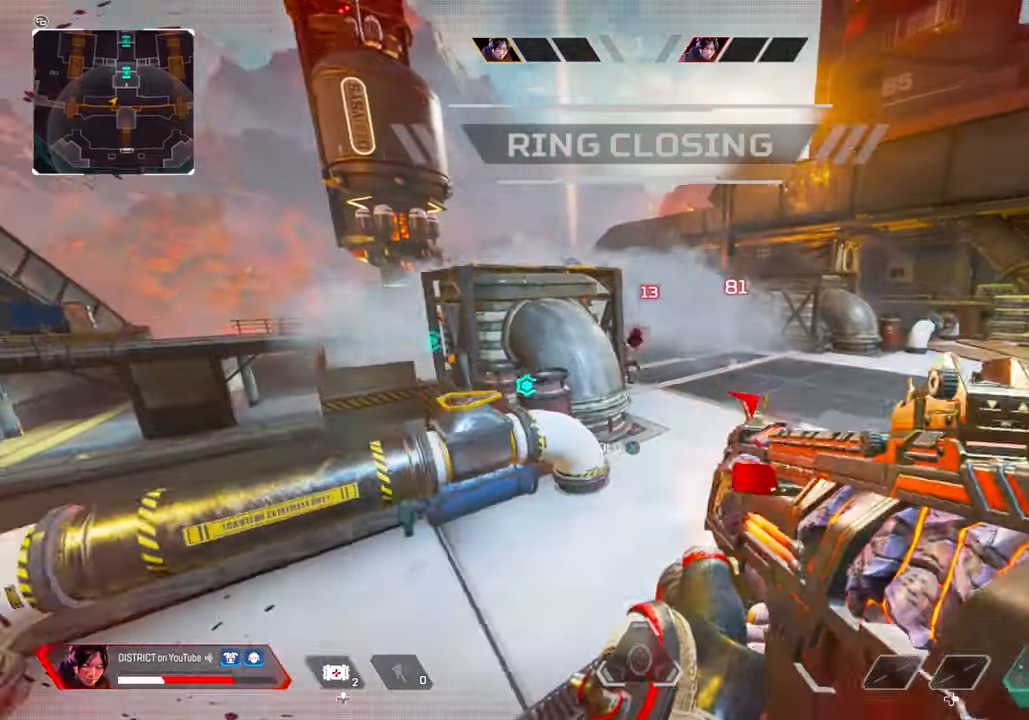
{"buttons": [], "left_stick": "up", "right_stick": "right", "events": [[117, "A", "up"], [117, "R3", "up"], [117, "Y", "down"], [150, "R2", "up"], [183, "left_stick", "down-right"], [317, "Y", "up"], [433, "left_stick", "up"], [433, "right_stick", "right"]]}
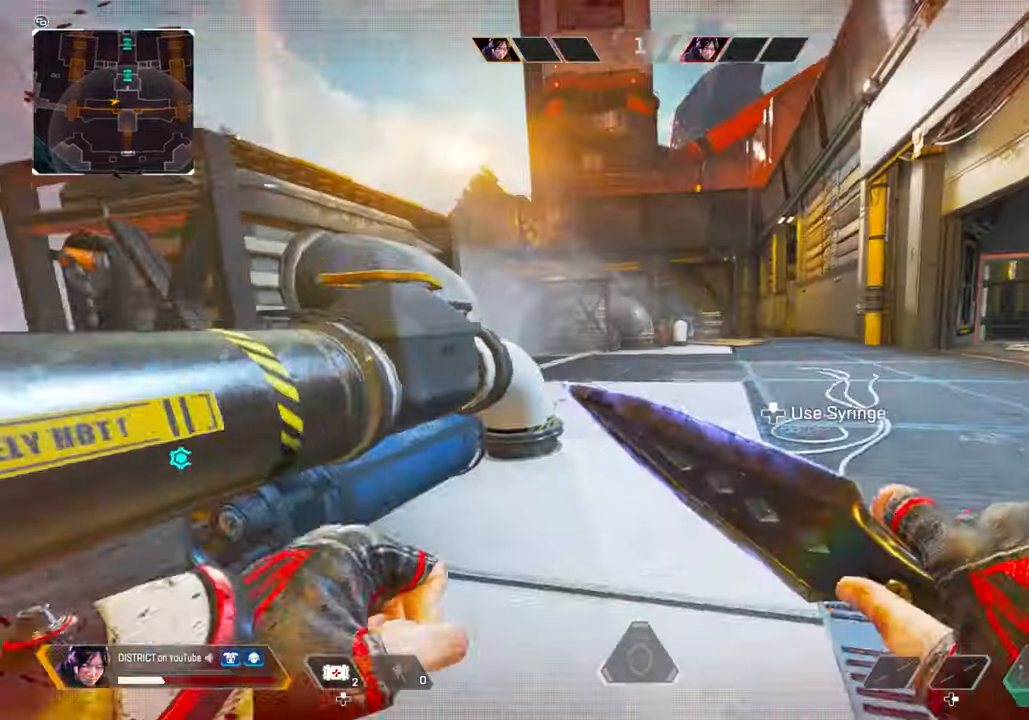
{"buttons": ["A", "Y", "L3"], "left_stick": "up-right", "right_stick": "center", "events": [[17, "right_stick", "center"], [33, "R3", "down"], [150, "R3", "up"], [183, "Y", "down"], [417, "left_stick", "up-right"], [433, "A", "down"], [433, "L3", "down"]]}
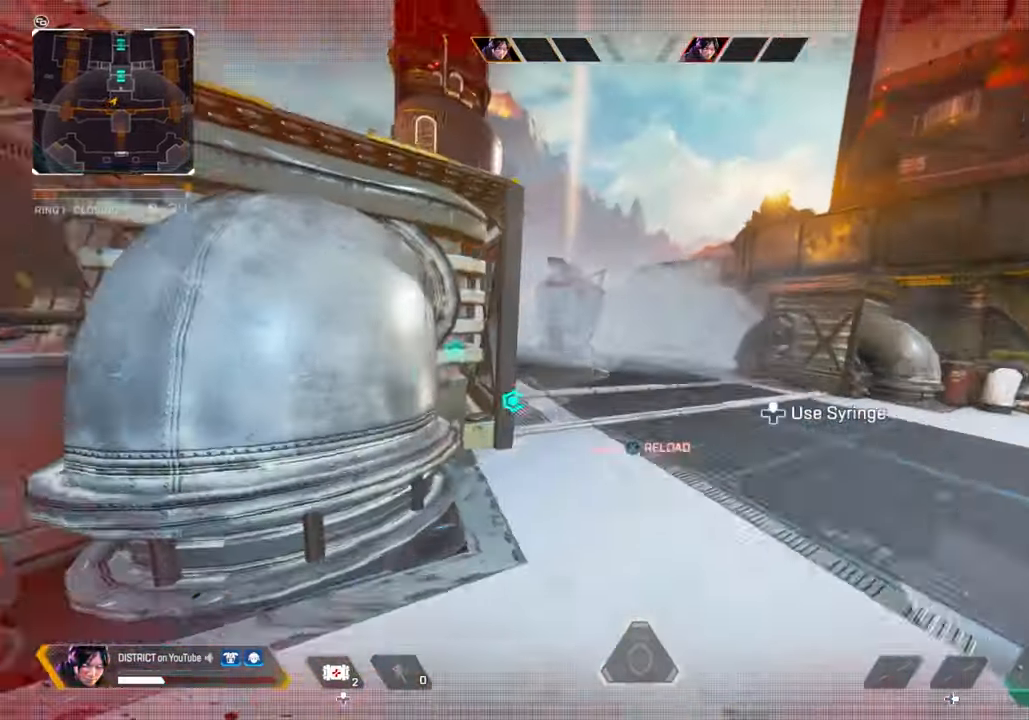
{"buttons": ["Y", "L2"], "left_stick": "down-right", "right_stick": "up-left", "events": [[117, "A", "up"], [133, "left_stick", "down-right"], [233, "L3", "up"], [300, "right_stick", "up-left"], [317, "L2", "down"]]}
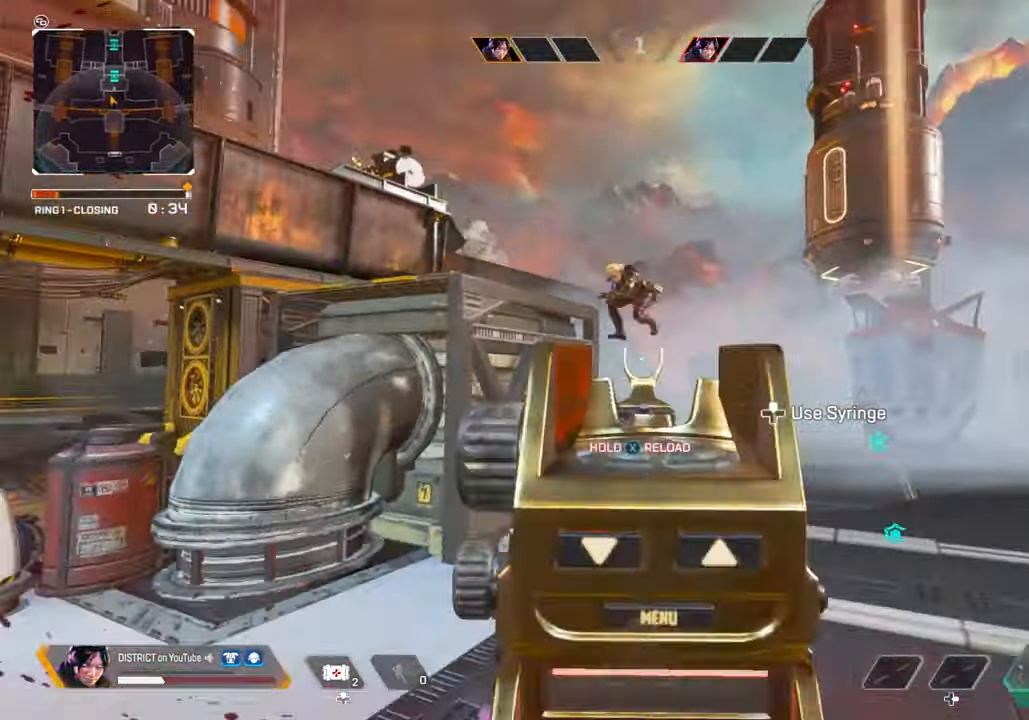
{"buttons": ["A", "Y", "L3", "R3"], "left_stick": "up-right", "right_stick": "down-left", "events": [[183, "right_stick", "up-right"], [283, "right_stick", "center"], [333, "R2", "down"], [333, "left_stick", "up-right"], [417, "L3", "down"], [433, "L2", "up"], [433, "right_stick", "down-right"], [450, "R2", "up"], [467, "A", "down"], [483, "R3", "down"], [500, "right_stick", "down-left"]]}
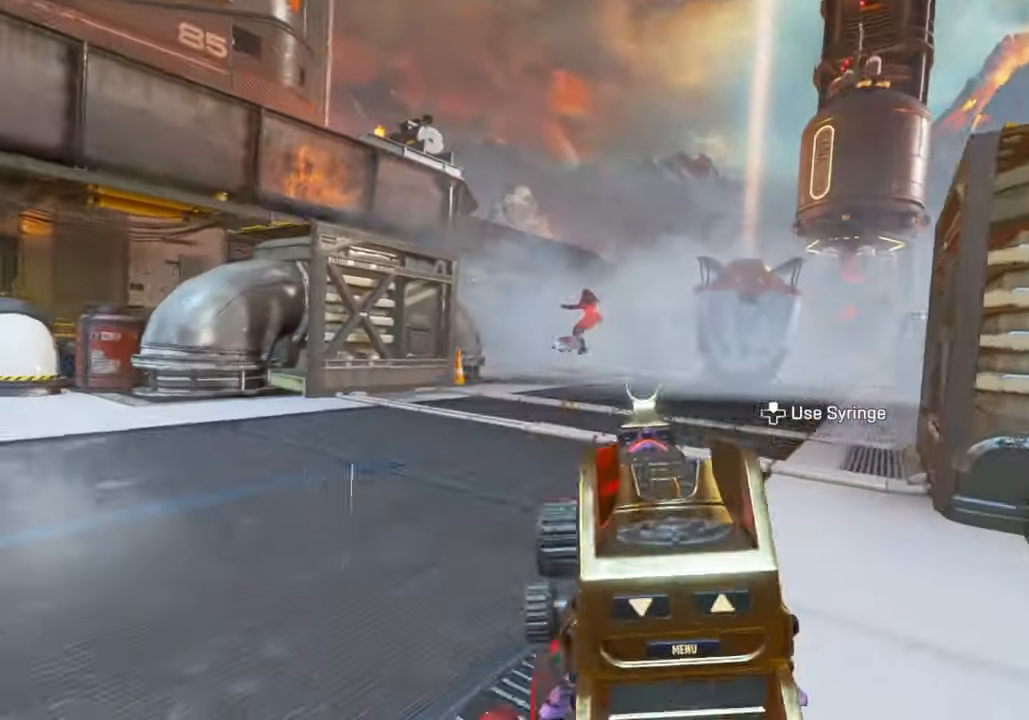
{"buttons": ["R3"], "left_stick": "center", "right_stick": "center", "events": [[67, "right_stick", "center"], [100, "R3", "up"], [100, "left_stick", "left"], [117, "A", "up"], [250, "L3", "up"], [300, "Y", "up"], [367, "left_stick", "down"], [417, "left_stick", "center"], [467, "R3", "down"]]}
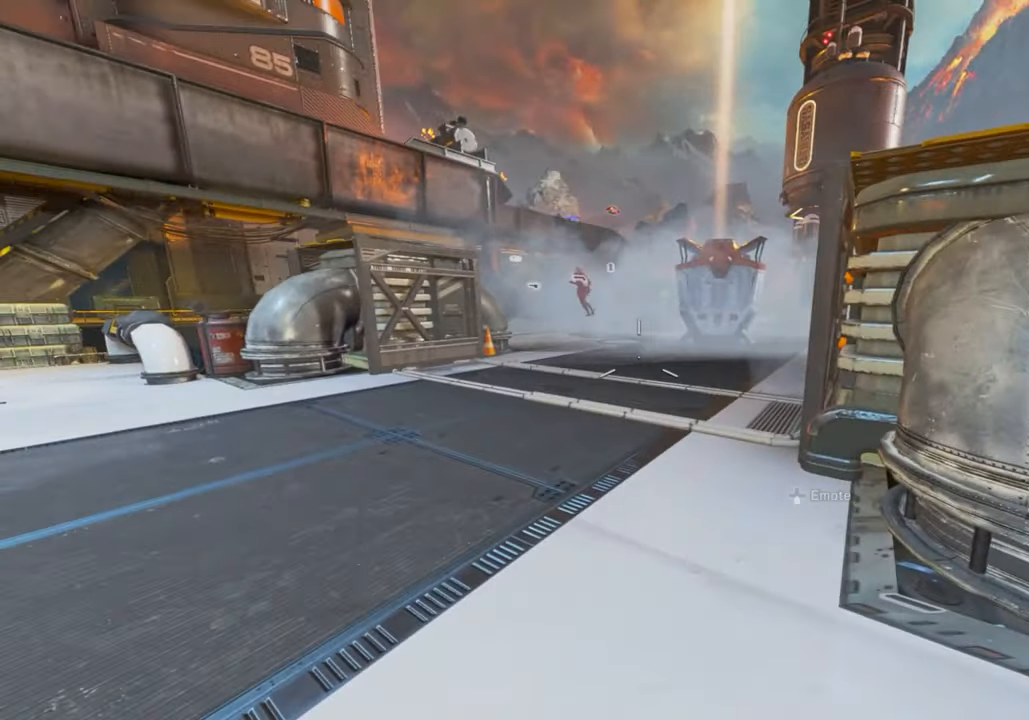
{"buttons": [], "left_stick": "center", "right_stick": "center", "events": [[17, "R3", "up"]]}
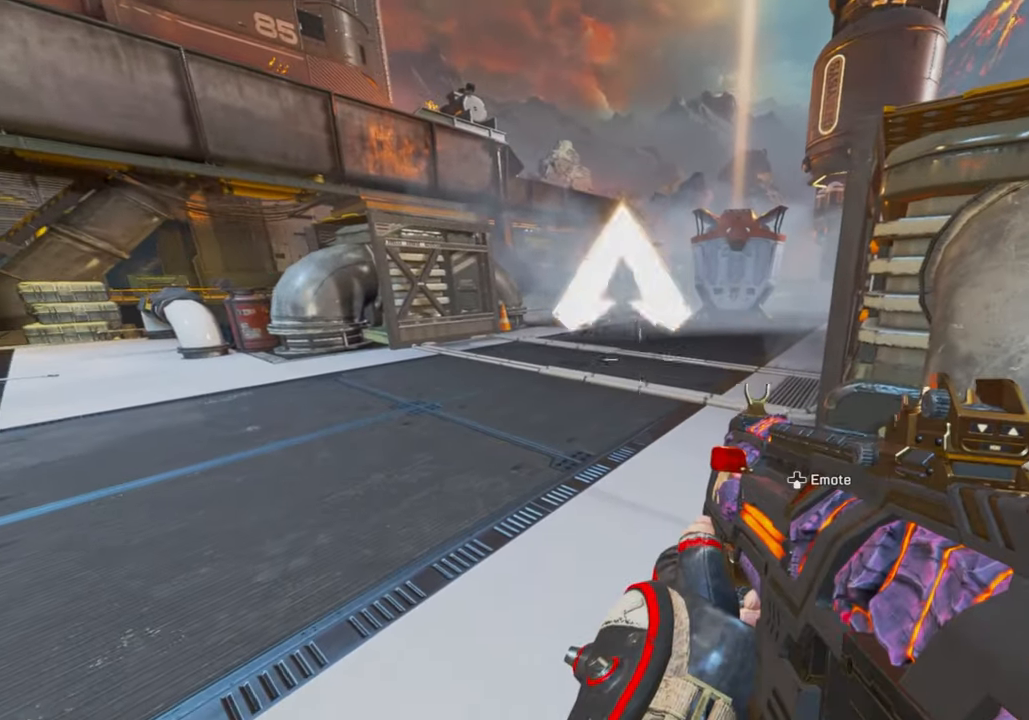
{"buttons": ["Y"], "left_stick": "up", "right_stick": "center", "events": [[200, "R3", "down"], [200, "left_stick", "up"], [317, "R3", "up"], [317, "Y", "down"]]}
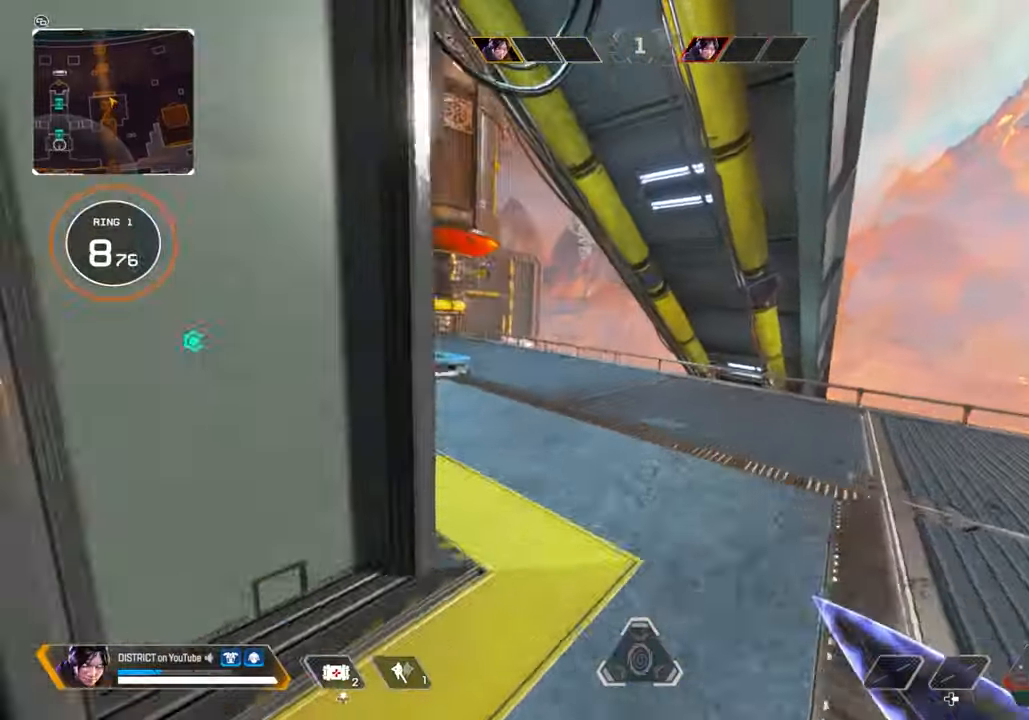
{"buttons": [], "left_stick": "up-left", "right_stick": "center", "events": [[100, "A", "down"], [100, "L3", "down"], [133, "right_stick", "left"], [250, "left_stick", "left"], [267, "Y", "up"], [300, "A", "up"], [333, "L3", "up"], [467, "right_stick", "center"], [483, "left_stick", "up-left"]]}
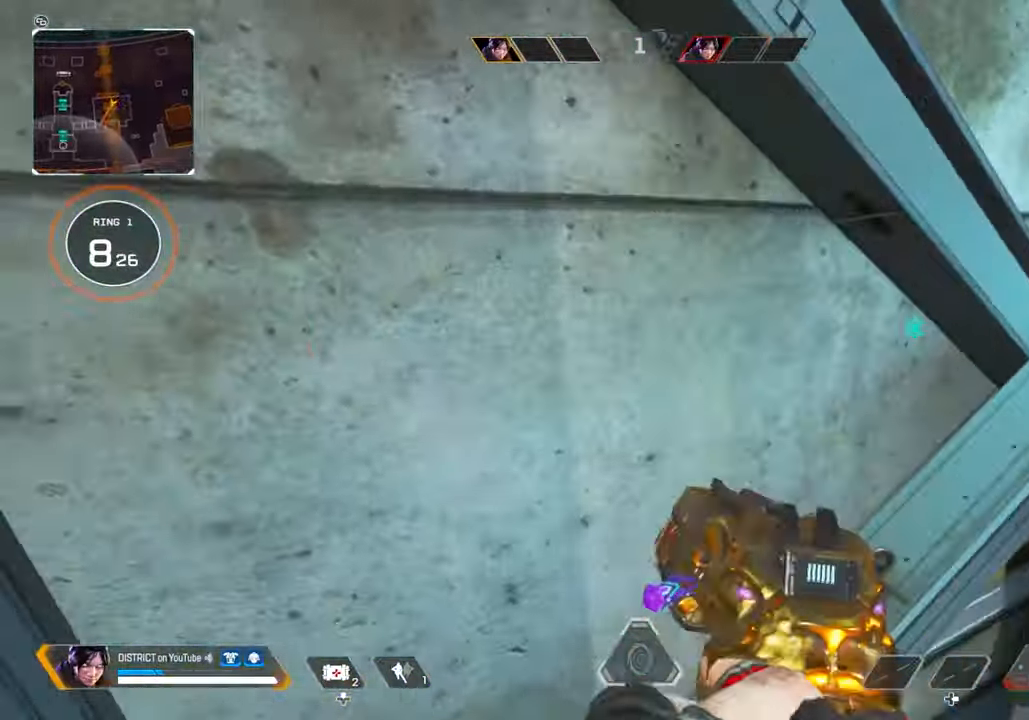
{"buttons": ["Y"], "left_stick": "up-left", "right_stick": "center", "events": [[33, "left_stick", "up-right"], [33, "right_stick", "right"], [67, "A", "down"], [133, "Y", "down"], [217, "A", "up"], [217, "right_stick", "center"], [283, "left_stick", "up-left"]]}
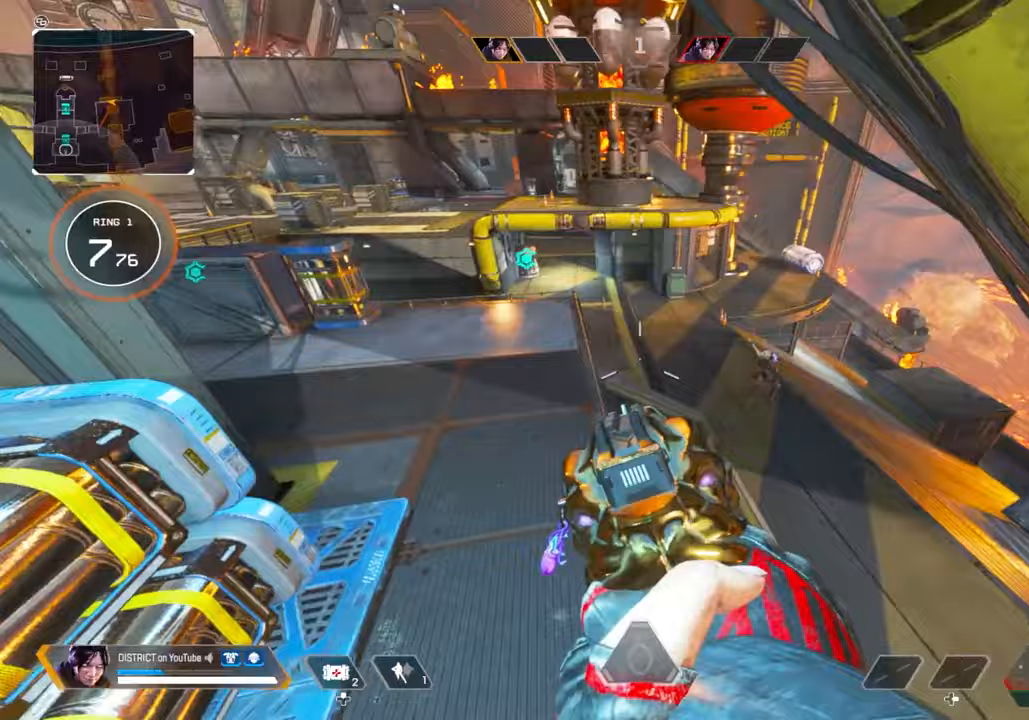
{"buttons": ["Y"], "left_stick": "up-left", "right_stick": "right", "events": [[83, "R3", "down"], [83, "Y", "up"], [200, "Y", "down"], [217, "R3", "up"], [450, "right_stick", "right"]]}
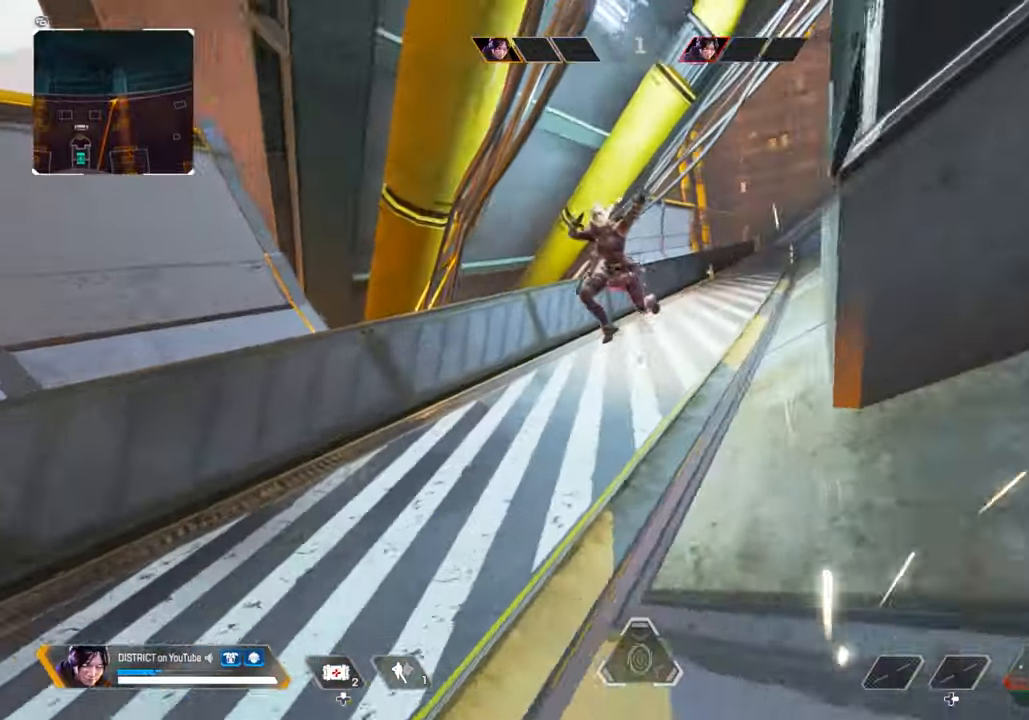
{"buttons": [], "left_stick": "down-left", "right_stick": "left", "events": [[17, "A", "down"], [17, "L3", "down"], [33, "left_stick", "up"], [67, "right_stick", "center"], [167, "A", "up"], [183, "right_stick", "down-left"], [217, "L3", "up"], [233, "Y", "up"], [233, "left_stick", "right"], [333, "right_stick", "left"], [417, "left_stick", "down-left"]]}